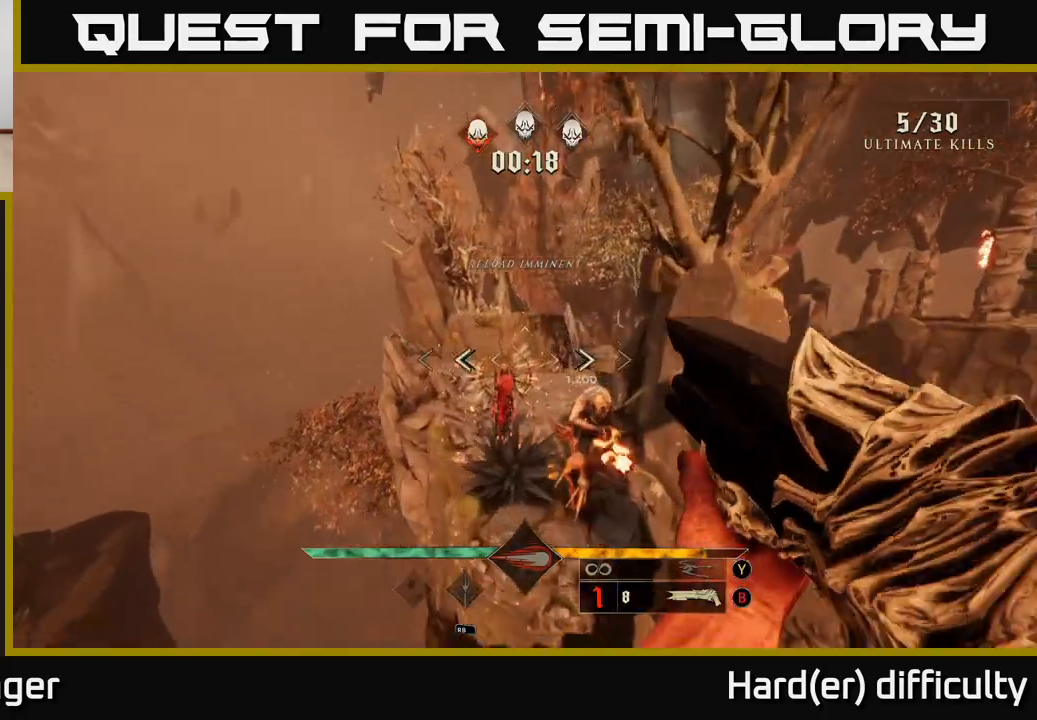
Gameplay with a controller (Xbox layout); each line is a JSON object with the inputs held at the frame after it. "events" lists button and stick changes between this image and that frame as [ms after this image, input, new state], when the widget could be followed in between.
{"buttons": [], "left_stick": "up", "right_stick": "center", "events": [[17, "R2", "down"], [67, "right_stick", "center"], [150, "R2", "up"], [300, "right_stick", "up-left"], [433, "right_stick", "center"]]}
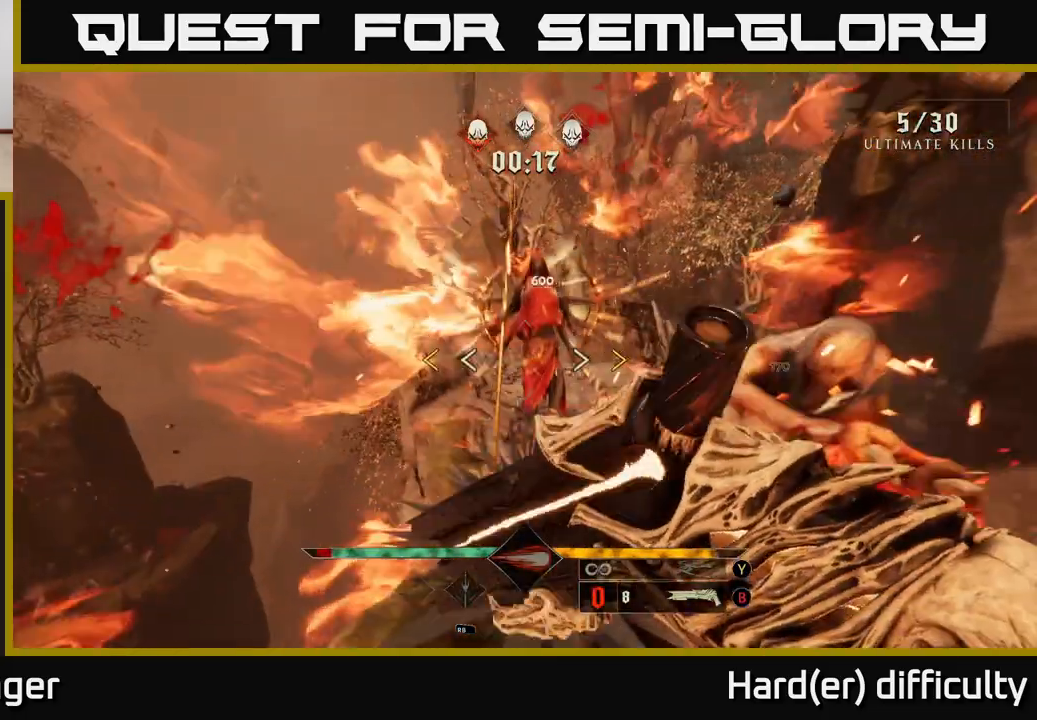
{"buttons": [], "left_stick": "center", "right_stick": "center", "events": [[33, "right_stick", "up"], [67, "left_stick", "center"], [150, "right_stick", "center"], [383, "X", "down"], [500, "X", "up"]]}
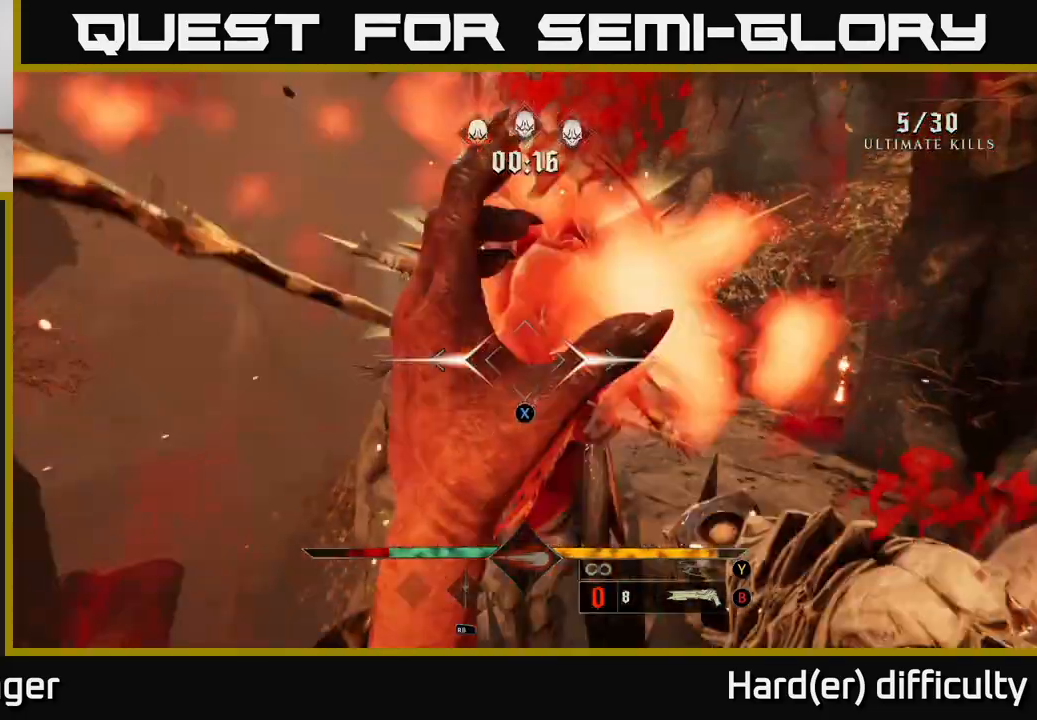
{"buttons": [], "left_stick": "center", "right_stick": "center", "events": [[150, "left_stick", "down"], [150, "right_stick", "up-right"], [250, "left_stick", "center"], [250, "right_stick", "center"], [317, "R2", "down"], [467, "R2", "up"]]}
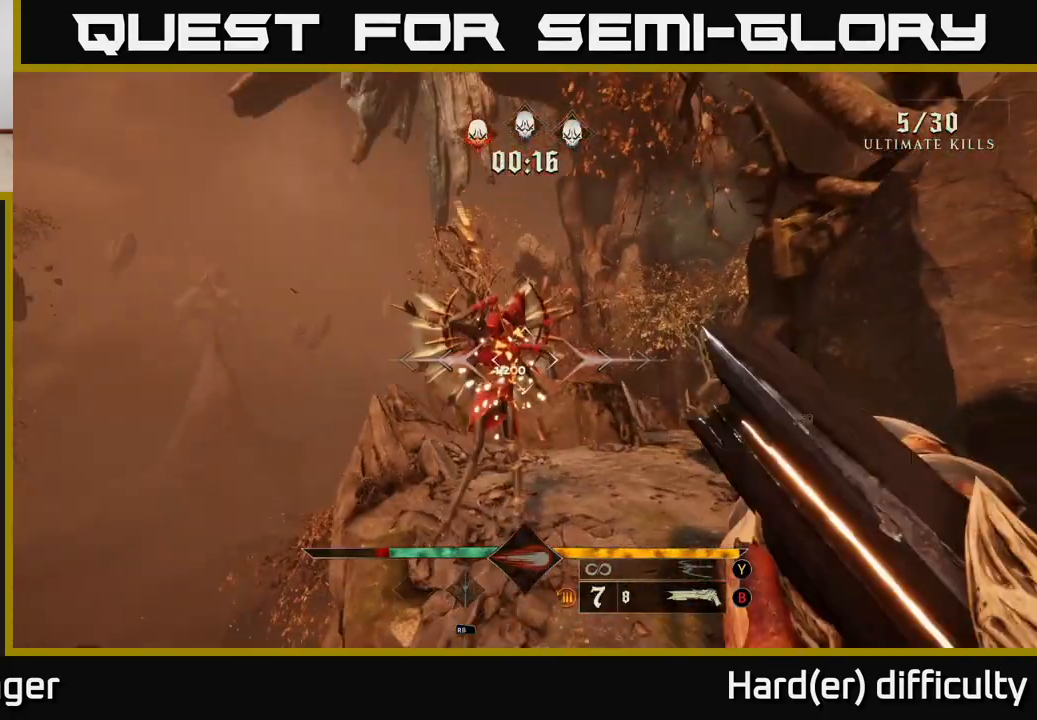
{"buttons": [], "left_stick": "center", "right_stick": "center", "events": []}
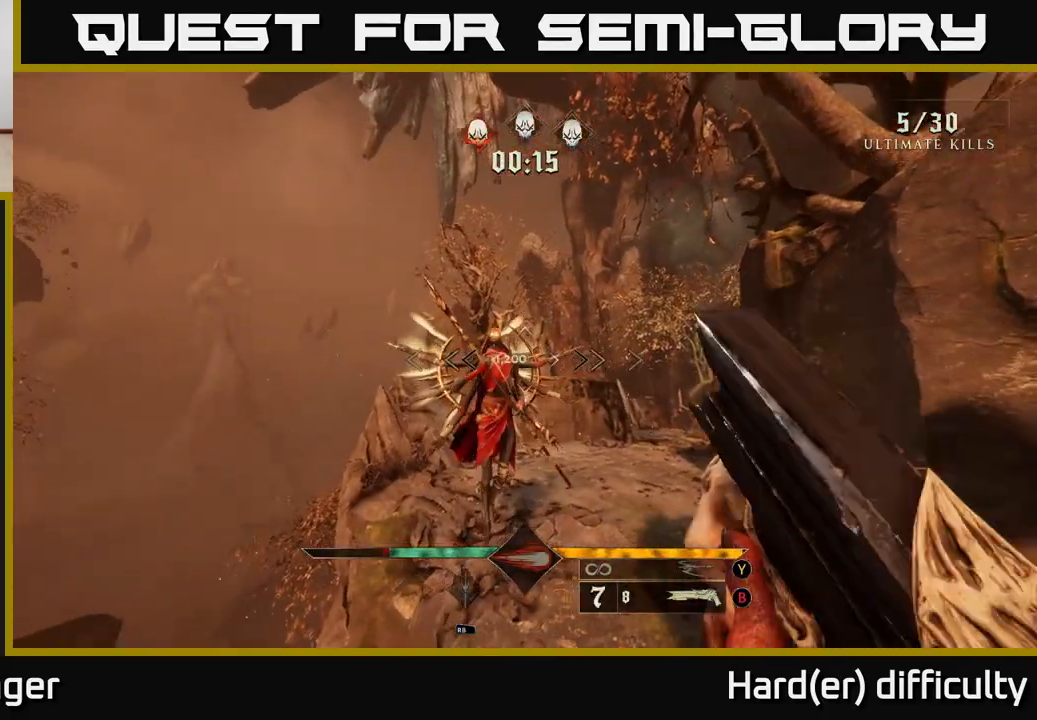
{"buttons": [], "left_stick": "down", "right_stick": "center", "events": [[33, "right_stick", "down-left"], [100, "left_stick", "up"], [100, "right_stick", "center"], [183, "R2", "down"], [283, "R2", "up"], [400, "left_stick", "down"]]}
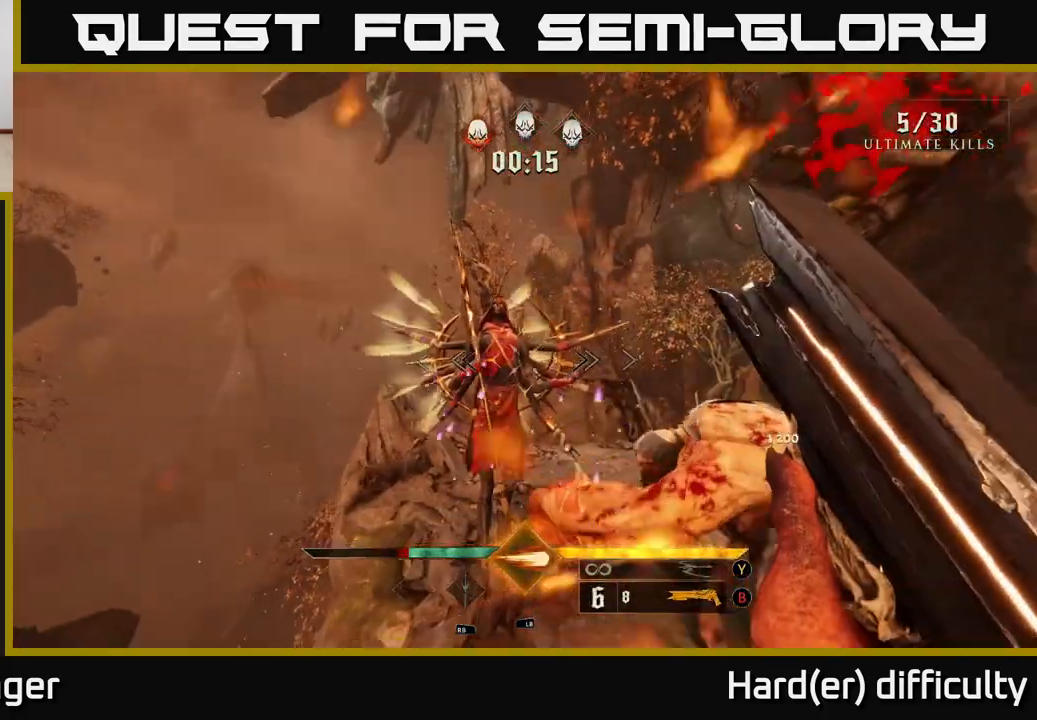
{"buttons": [], "left_stick": "center", "right_stick": "down", "events": [[150, "left_stick", "center"], [317, "right_stick", "down"]]}
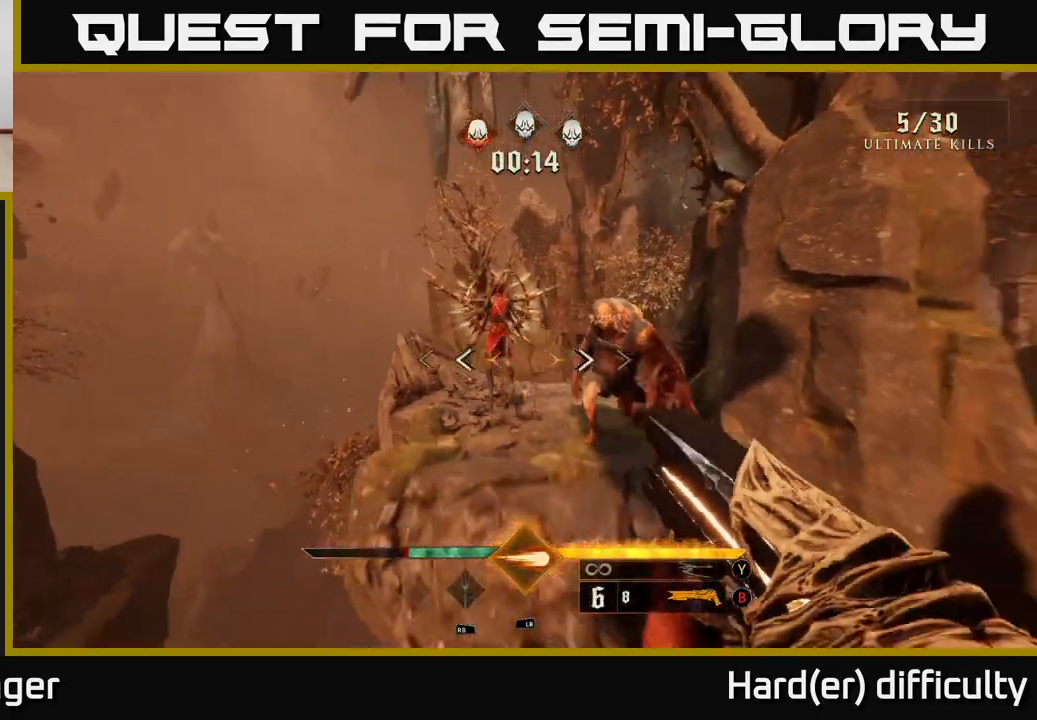
{"buttons": ["A"], "left_stick": "up", "right_stick": "center", "events": [[17, "L1", "down"], [33, "left_stick", "up-left"], [50, "right_stick", "center"], [117, "left_stick", "up"], [183, "L1", "up"], [233, "A", "down"], [367, "A", "up"], [467, "A", "down"]]}
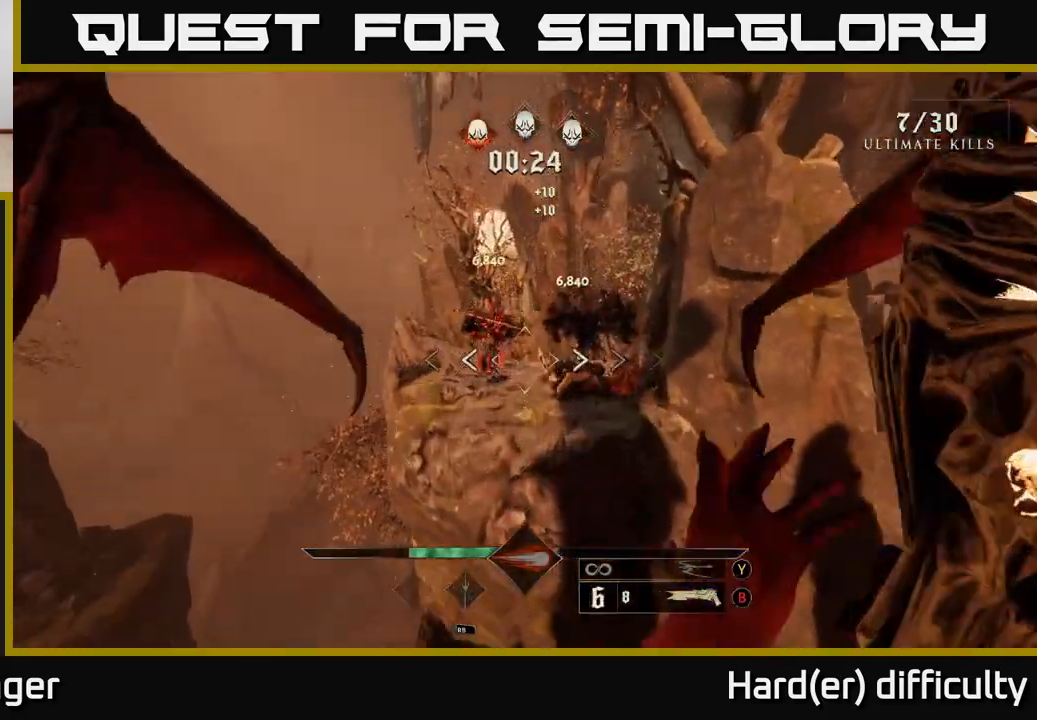
{"buttons": ["L2"], "left_stick": "up", "right_stick": "right", "events": [[117, "A", "up"], [333, "L2", "down"], [467, "right_stick", "right"]]}
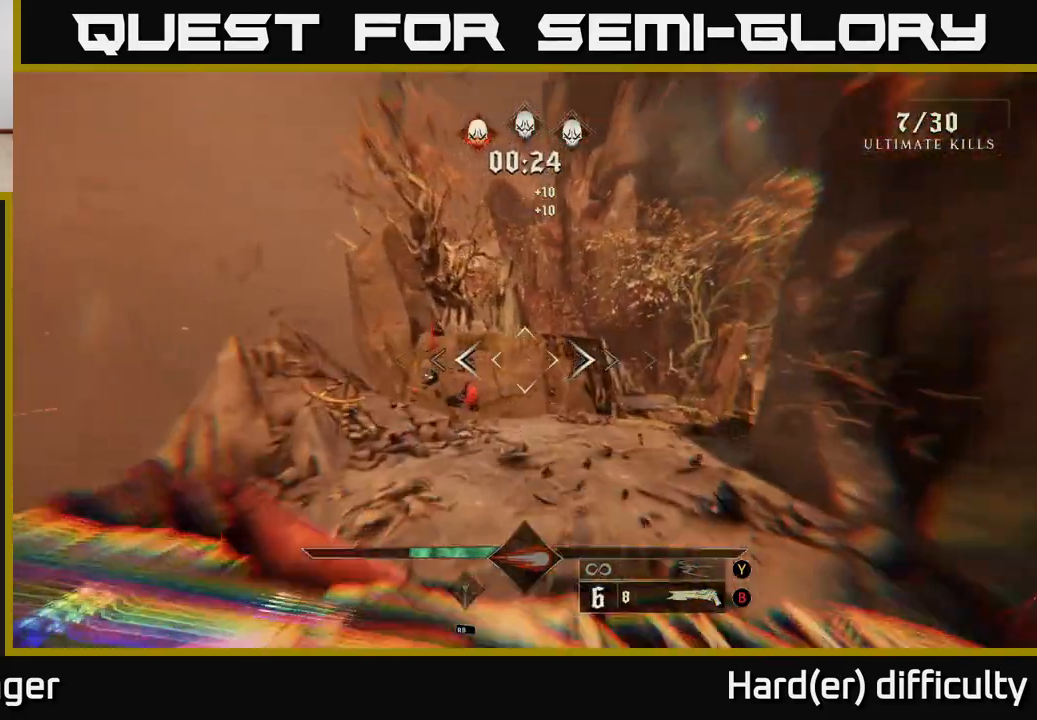
{"buttons": ["A"], "left_stick": "up-left", "right_stick": "center", "events": [[33, "L2", "up"], [183, "right_stick", "down-right"], [283, "left_stick", "up-left"], [300, "right_stick", "center"], [483, "A", "down"]]}
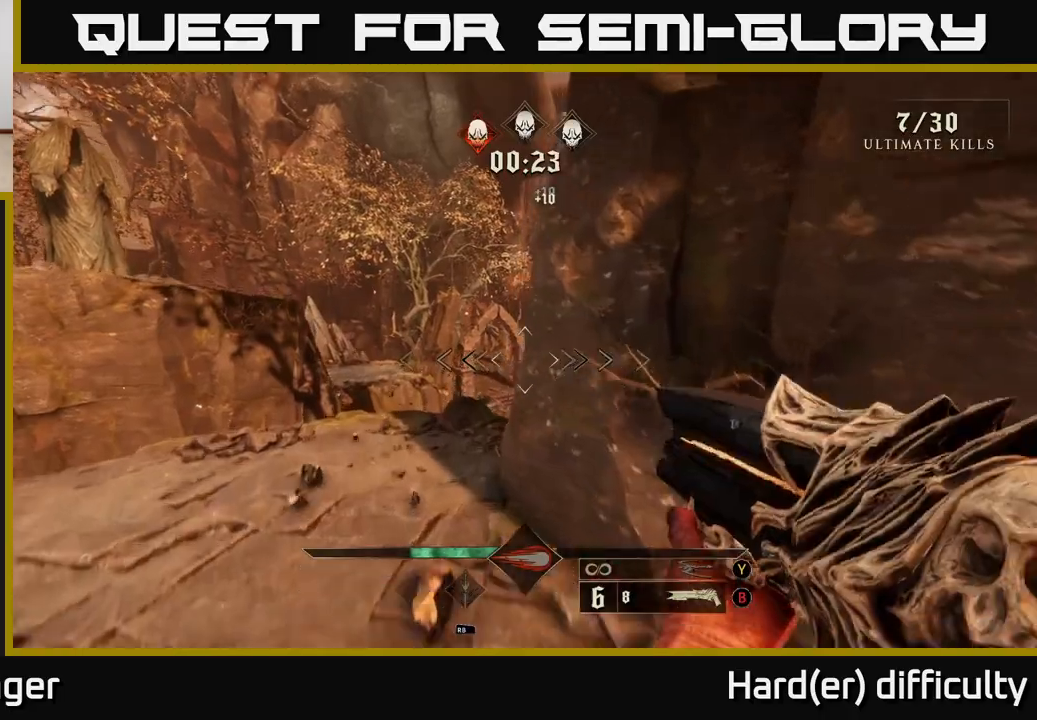
{"buttons": ["L2"], "left_stick": "up", "right_stick": "down-right", "events": [[100, "A", "up"], [317, "left_stick", "up"], [350, "L2", "down"], [400, "right_stick", "right"], [450, "right_stick", "down-right"]]}
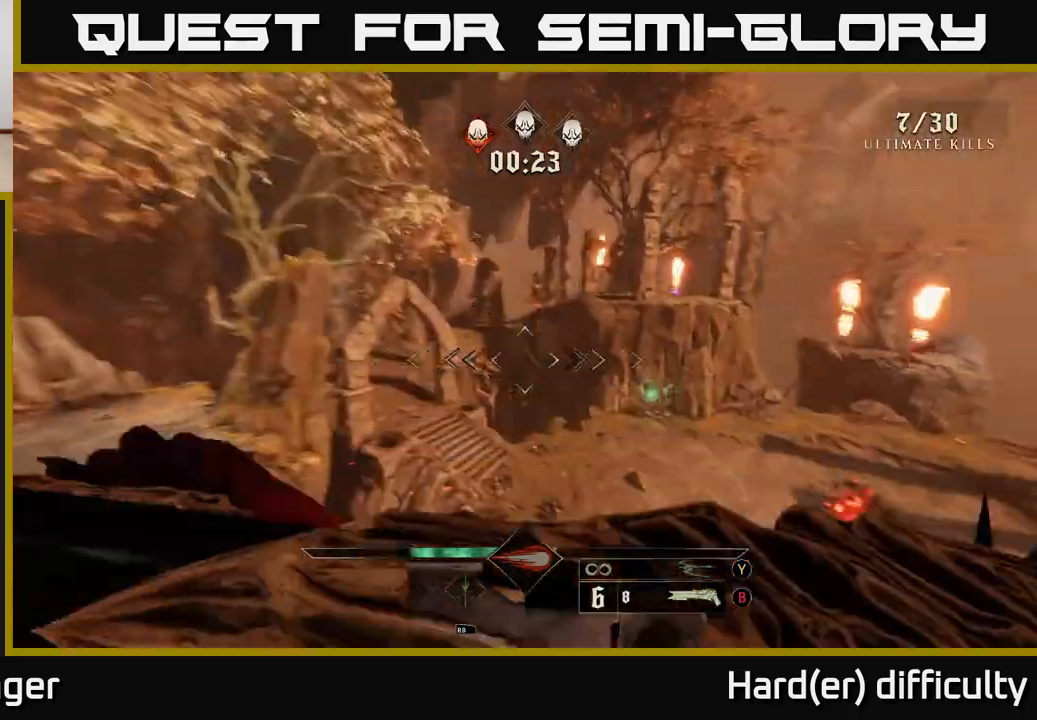
{"buttons": [], "left_stick": "up-right", "right_stick": "center", "events": [[50, "L2", "up"], [100, "left_stick", "up-right"], [167, "right_stick", "center"], [217, "B", "down"], [333, "B", "up"]]}
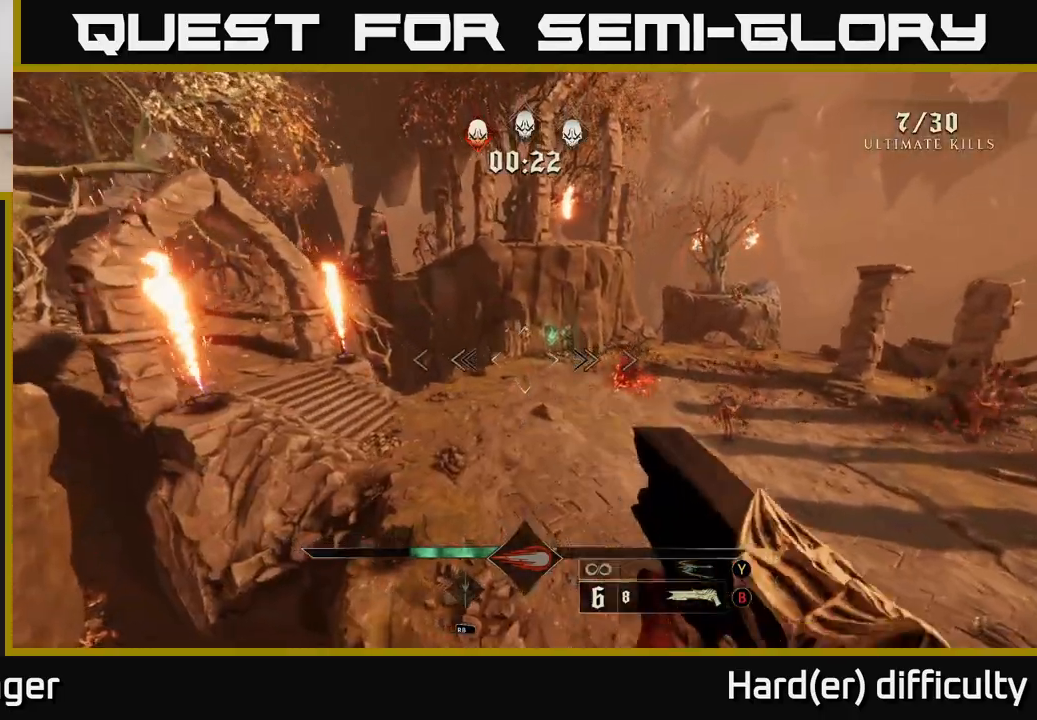
{"buttons": [], "left_stick": "up-right", "right_stick": "up-right", "events": [[17, "right_stick", "right"], [150, "right_stick", "center"], [217, "Y", "down"], [317, "Y", "up"], [467, "right_stick", "up-right"]]}
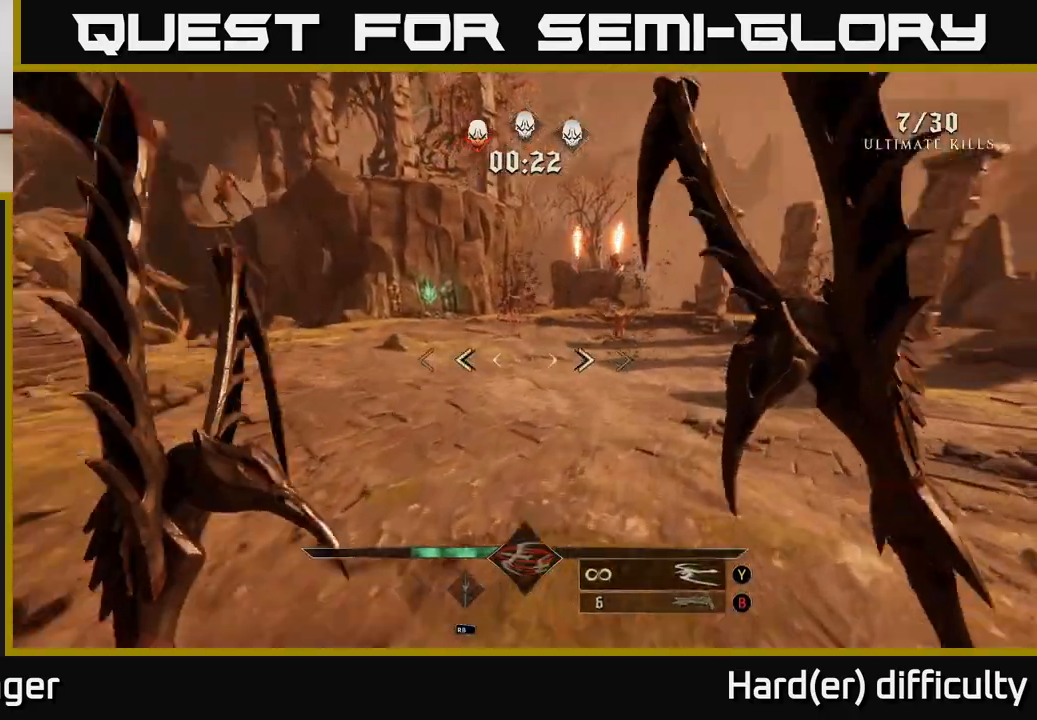
{"buttons": ["R2"], "left_stick": "up-left", "right_stick": "center", "events": [[117, "left_stick", "up"], [167, "right_stick", "center"], [400, "right_stick", "right"], [467, "R2", "down"], [467, "left_stick", "up-left"], [483, "right_stick", "center"]]}
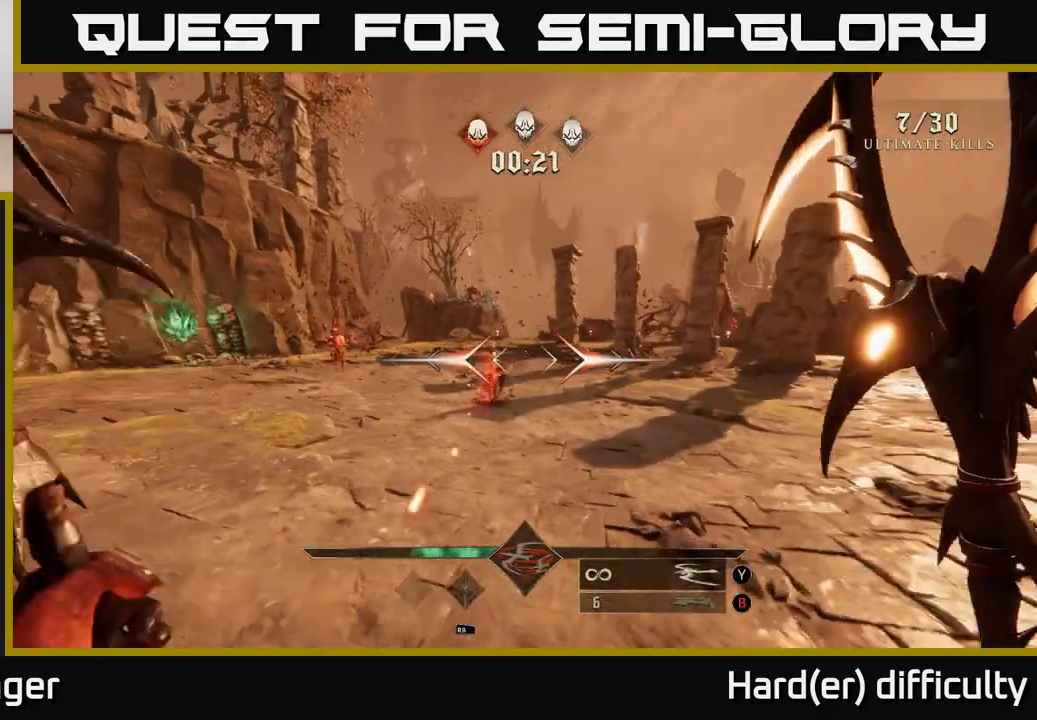
{"buttons": [], "left_stick": "left", "right_stick": "center", "events": [[67, "R2", "up"], [83, "left_stick", "left"], [217, "right_stick", "right"], [367, "R2", "down"], [417, "right_stick", "center"], [450, "R2", "up"]]}
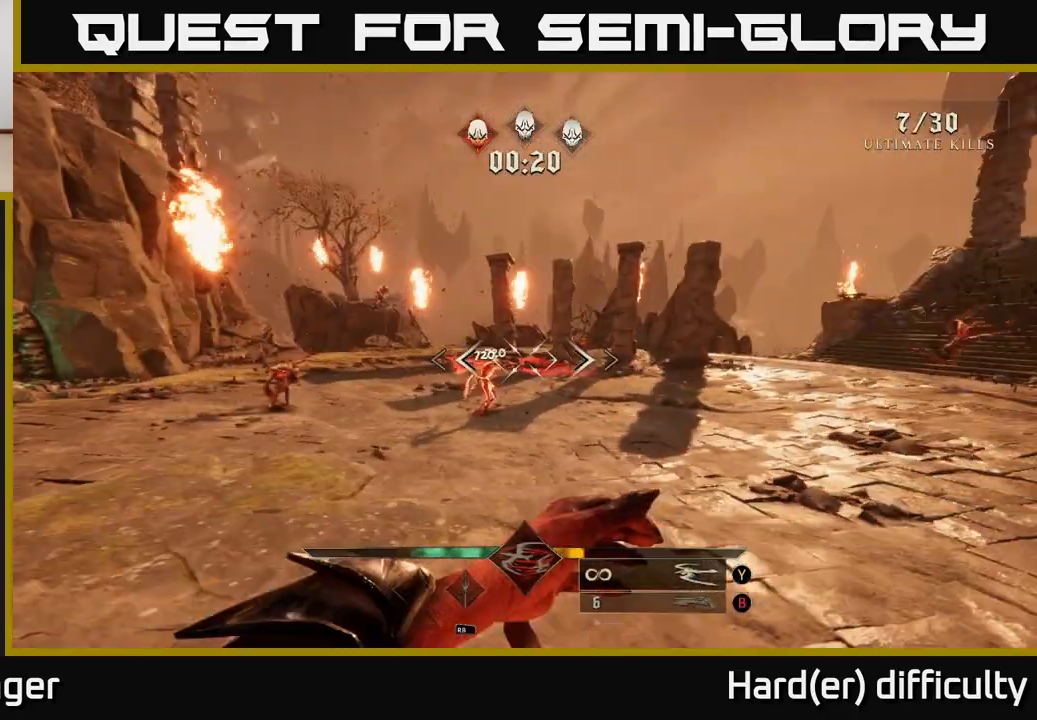
{"buttons": [], "left_stick": "up", "right_stick": "center", "events": [[17, "left_stick", "down-left"], [167, "left_stick", "left"], [300, "left_stick", "up-left"], [300, "right_stick", "left"], [483, "left_stick", "up"], [483, "right_stick", "center"]]}
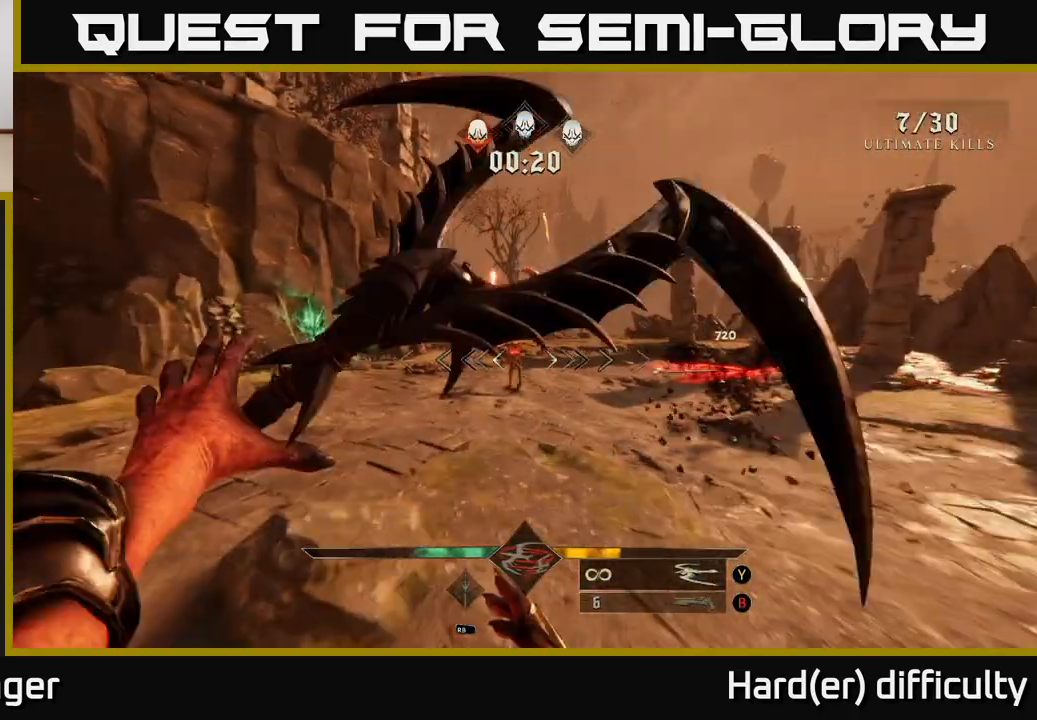
{"buttons": [], "left_stick": "down", "right_stick": "center", "events": [[183, "left_stick", "center"], [200, "R2", "down"], [233, "right_stick", "left"], [250, "left_stick", "down"], [283, "R2", "up"], [283, "right_stick", "center"]]}
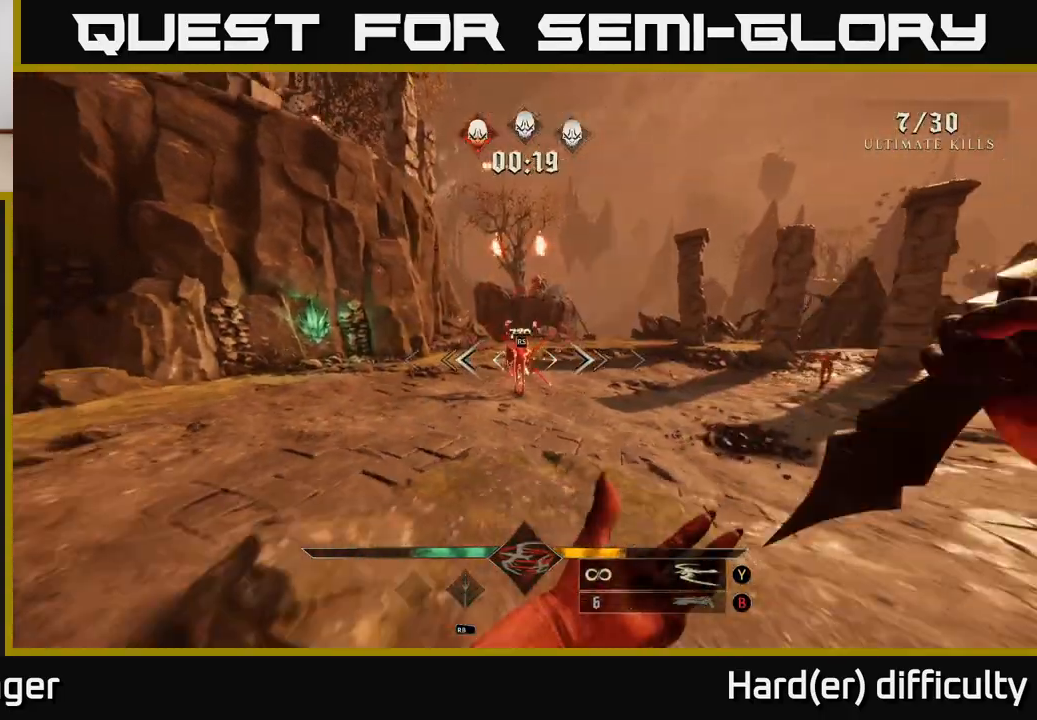
{"buttons": [], "left_stick": "up", "right_stick": "center", "events": [[100, "right_stick", "up-left"], [117, "R2", "down"], [167, "right_stick", "center"], [200, "R2", "up"], [217, "left_stick", "right"], [250, "right_stick", "right"], [350, "left_stick", "up-right"], [483, "left_stick", "up"], [483, "right_stick", "center"]]}
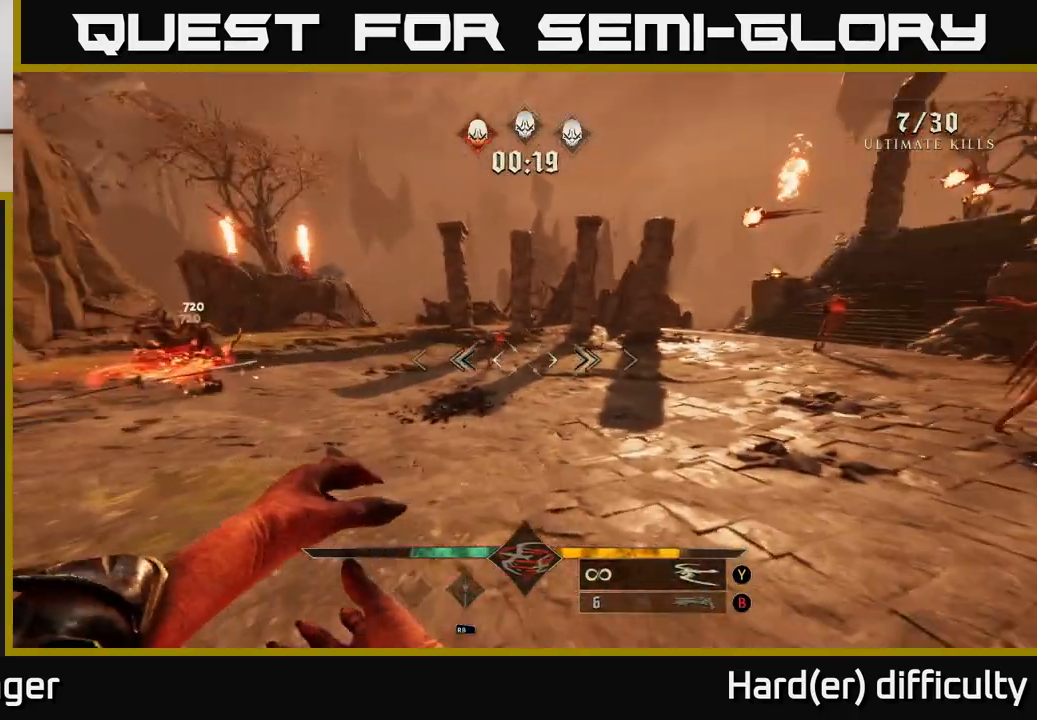
{"buttons": [], "left_stick": "down", "right_stick": "center", "events": [[133, "R2", "down"], [150, "right_stick", "up"], [217, "R2", "up"], [217, "right_stick", "center"], [350, "left_stick", "up-left"], [400, "right_stick", "left"], [467, "right_stick", "center"], [483, "left_stick", "down"]]}
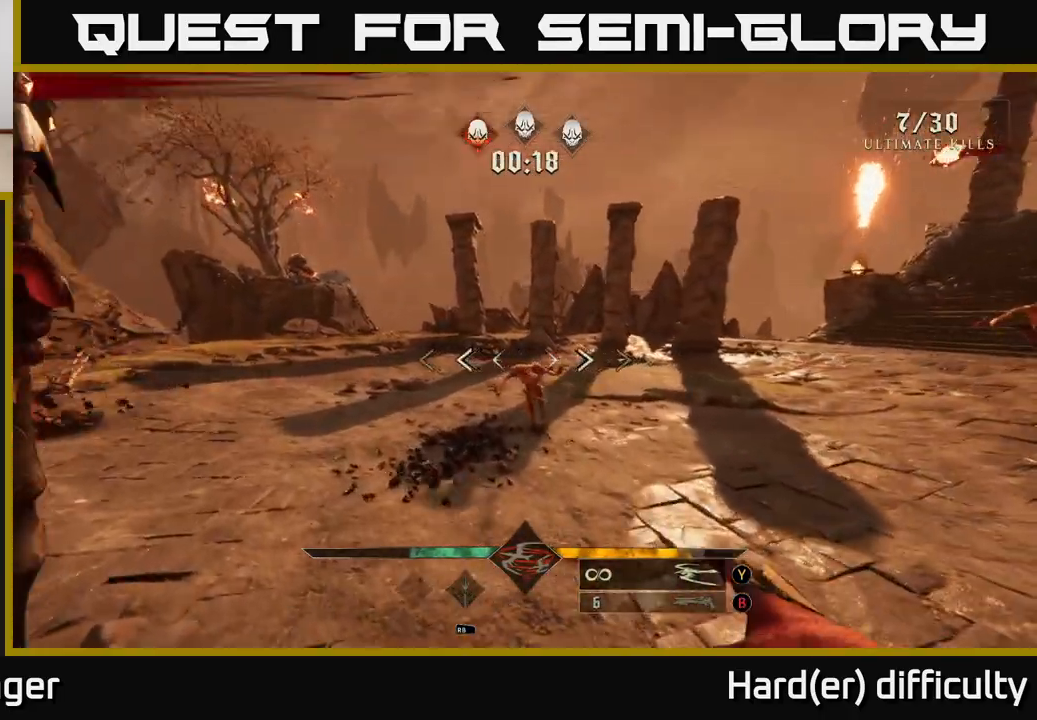
{"buttons": [], "left_stick": "up-left", "right_stick": "up-right", "events": [[33, "R2", "down"], [33, "right_stick", "down-right"], [117, "R2", "up"], [183, "right_stick", "center"], [333, "right_stick", "right"], [383, "left_stick", "left"], [450, "left_stick", "up-left"], [483, "right_stick", "up-right"]]}
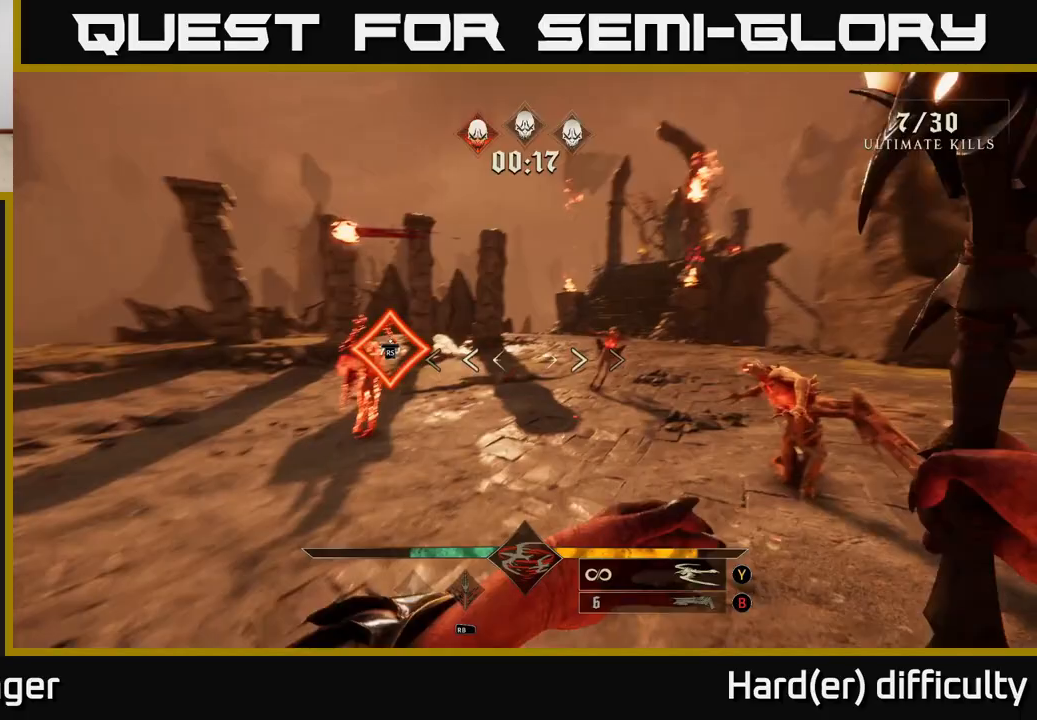
{"buttons": [], "left_stick": "down-left", "right_stick": "center", "events": [[67, "left_stick", "up"], [83, "right_stick", "center"], [233, "left_stick", "down"], [233, "right_stick", "right"], [383, "R2", "down"], [417, "right_stick", "center"], [433, "left_stick", "down-left"], [467, "R2", "up"]]}
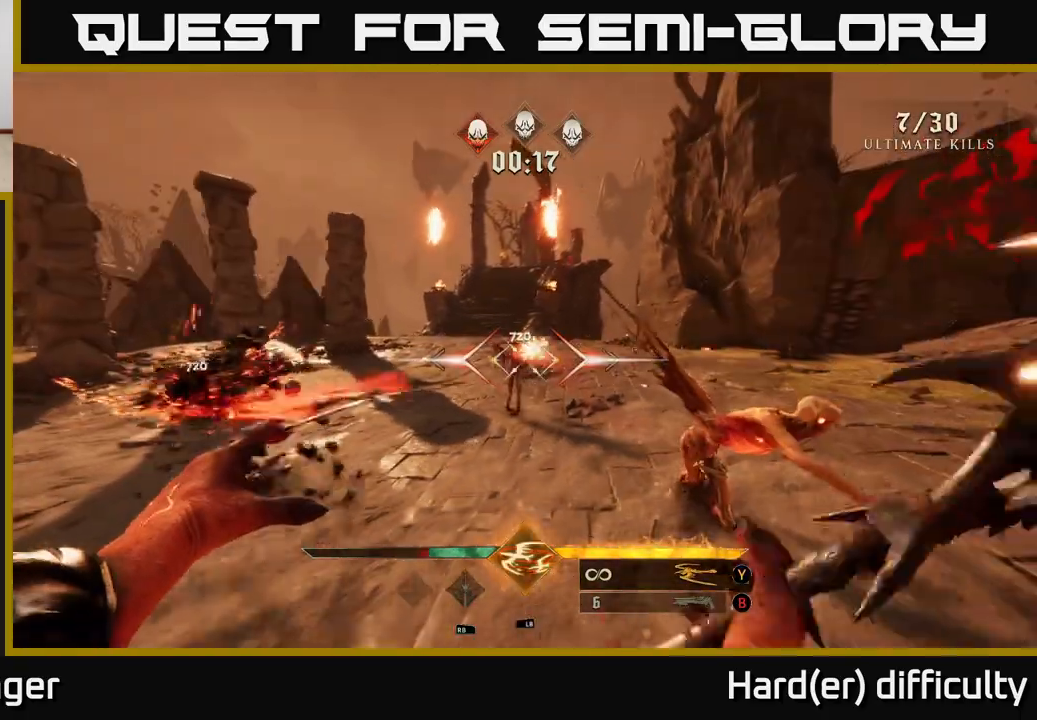
{"buttons": [], "left_stick": "down-left", "right_stick": "center", "events": [[117, "right_stick", "right"], [250, "right_stick", "down-right"], [350, "R2", "down"], [400, "right_stick", "center"], [433, "R2", "up"]]}
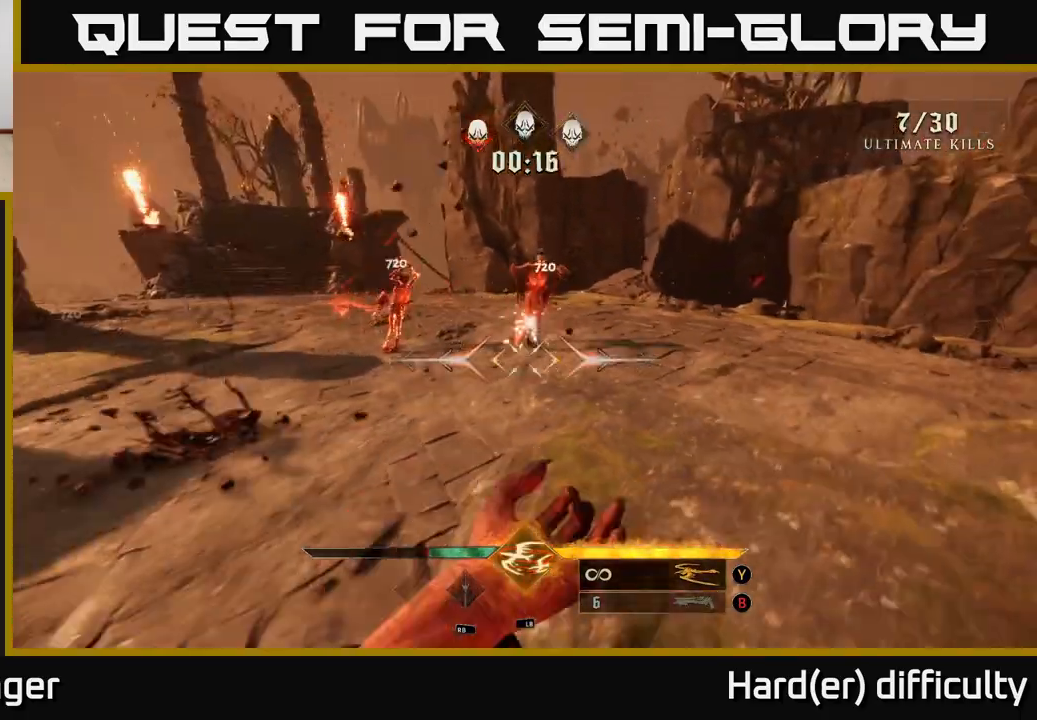
{"buttons": [], "left_stick": "left", "right_stick": "right", "events": [[50, "left_stick", "left"], [83, "right_stick", "up"], [183, "left_stick", "up-left"], [250, "L2", "down"], [267, "right_stick", "center"], [383, "L2", "up"], [450, "left_stick", "left"], [450, "right_stick", "right"]]}
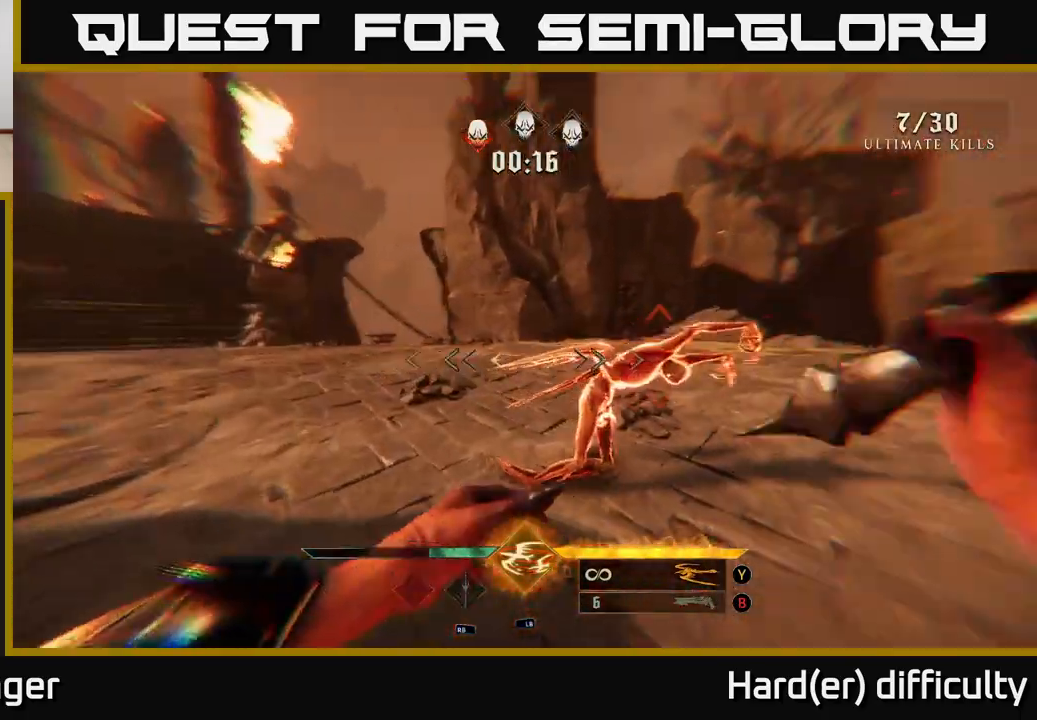
{"buttons": [], "left_stick": "down-left", "right_stick": "center", "events": [[200, "right_stick", "center"], [300, "left_stick", "up-left"], [500, "left_stick", "down-left"]]}
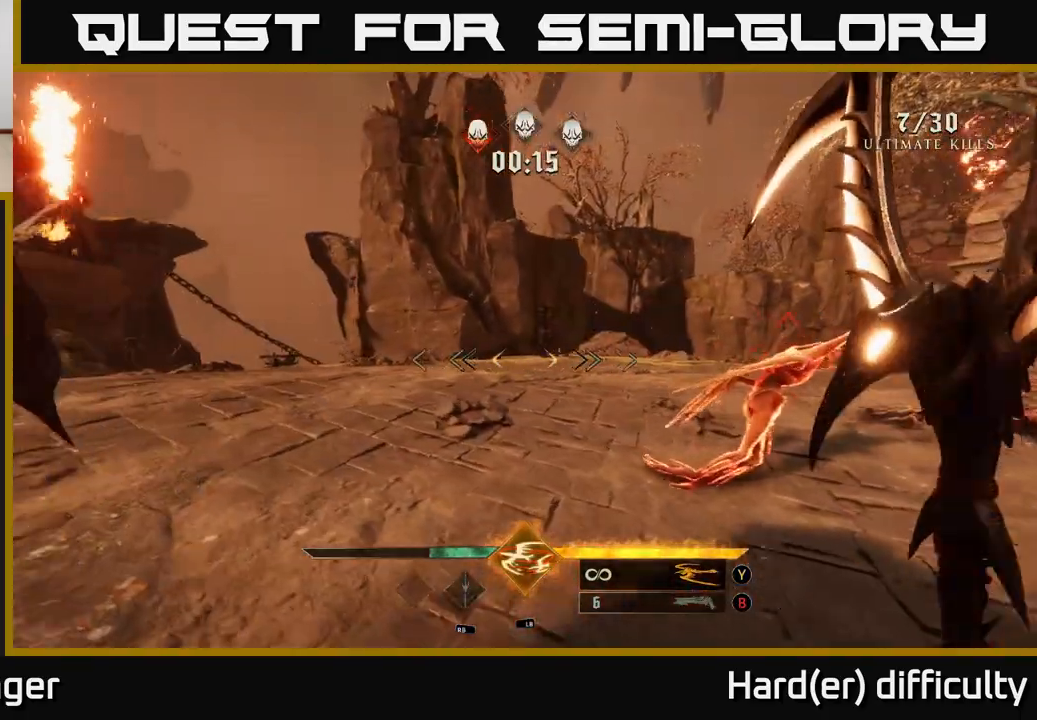
{"buttons": [], "left_stick": "down-left", "right_stick": "center", "events": [[83, "Y", "down"], [117, "L1", "down"], [150, "Y", "up"], [267, "L1", "up"]]}
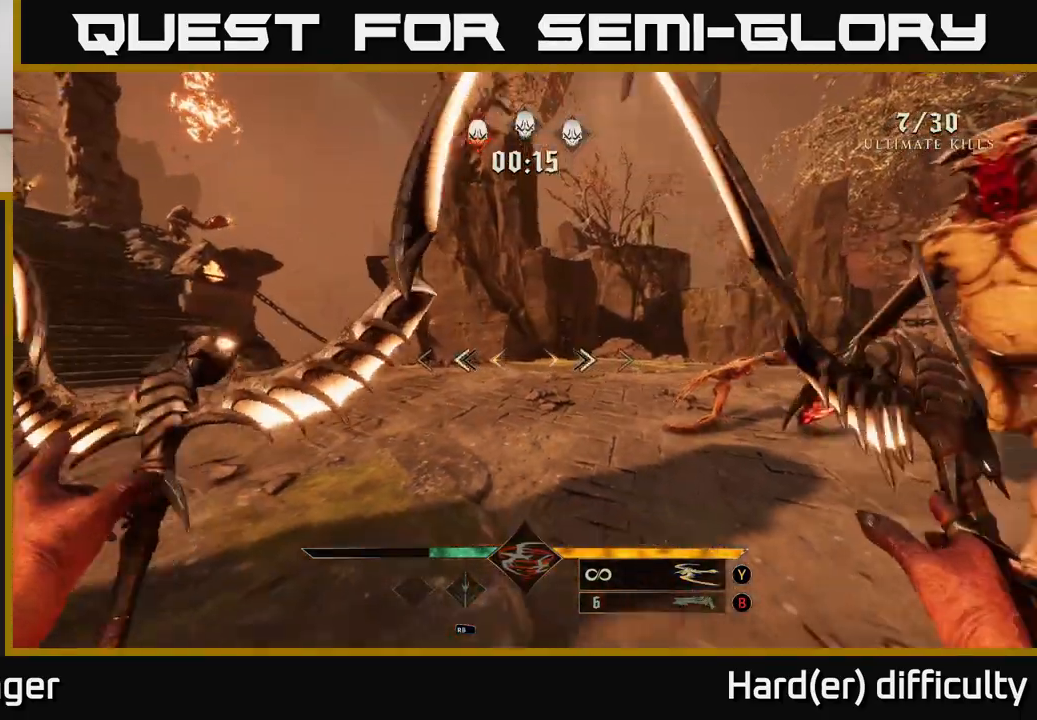
{"buttons": [], "left_stick": "up", "right_stick": "down", "events": [[17, "right_stick", "right"], [100, "right_stick", "up-right"], [117, "L1", "down"], [217, "right_stick", "center"], [250, "L1", "up"], [367, "left_stick", "up"], [450, "right_stick", "down"]]}
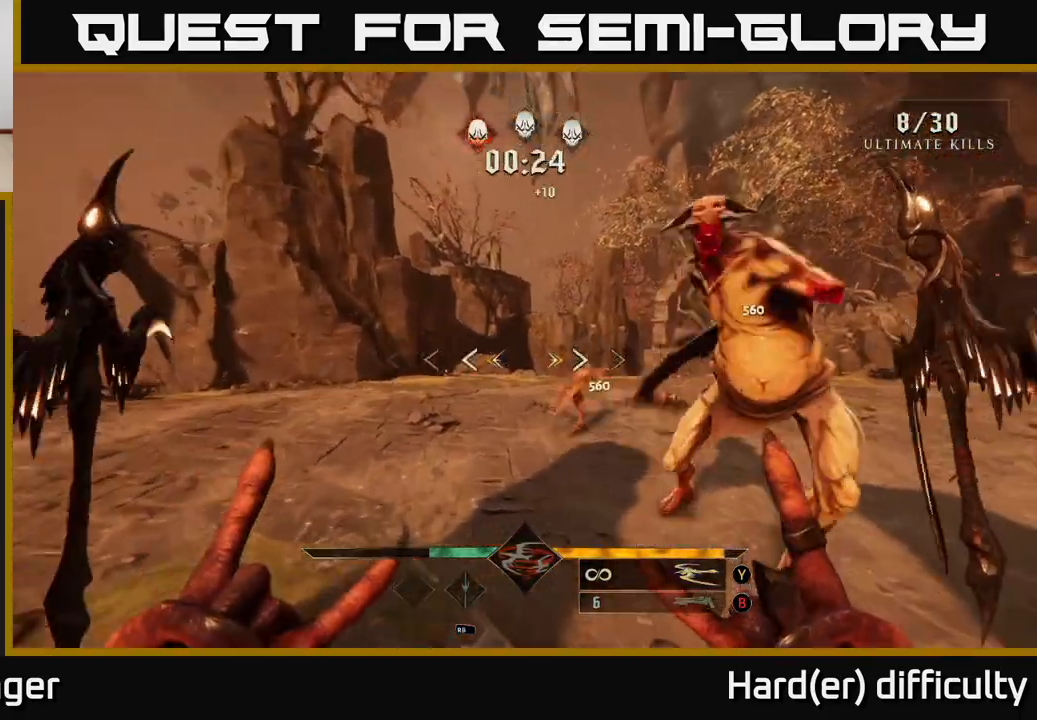
{"buttons": [], "left_stick": "down-right", "right_stick": "center", "events": [[100, "left_stick", "right"], [150, "left_stick", "down-right"], [150, "right_stick", "center"], [367, "B", "down"], [450, "B", "up"]]}
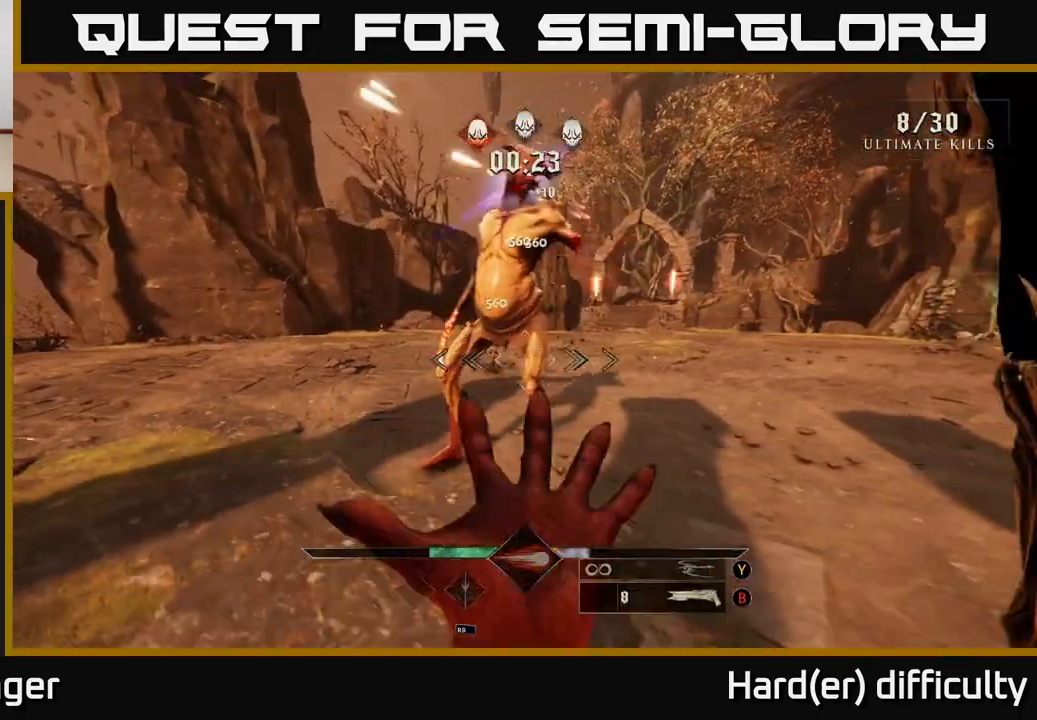
{"buttons": [], "left_stick": "center", "right_stick": "center", "events": [[117, "left_stick", "down-left"], [117, "right_stick", "up"], [317, "R2", "down"], [383, "left_stick", "center"], [383, "right_stick", "center"], [433, "R2", "up"]]}
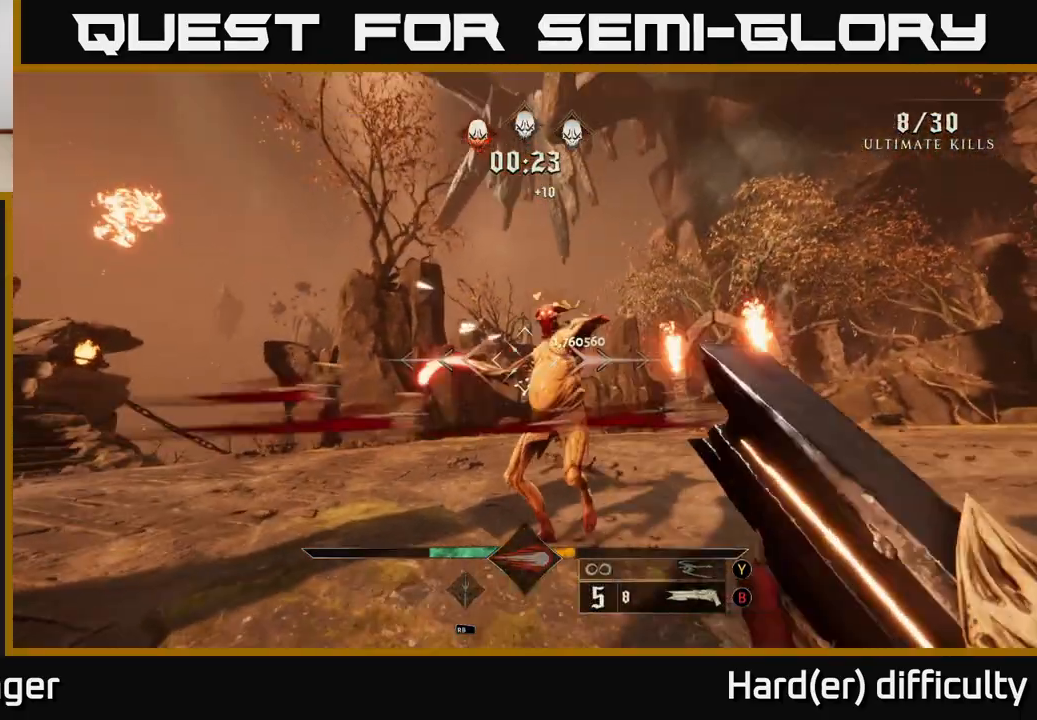
{"buttons": [], "left_stick": "down-right", "right_stick": "center", "events": [[17, "left_stick", "down-right"], [67, "right_stick", "down-right"], [150, "right_stick", "center"], [167, "left_stick", "up"], [350, "left_stick", "down"], [350, "right_stick", "up"], [450, "right_stick", "center"], [483, "left_stick", "down-right"]]}
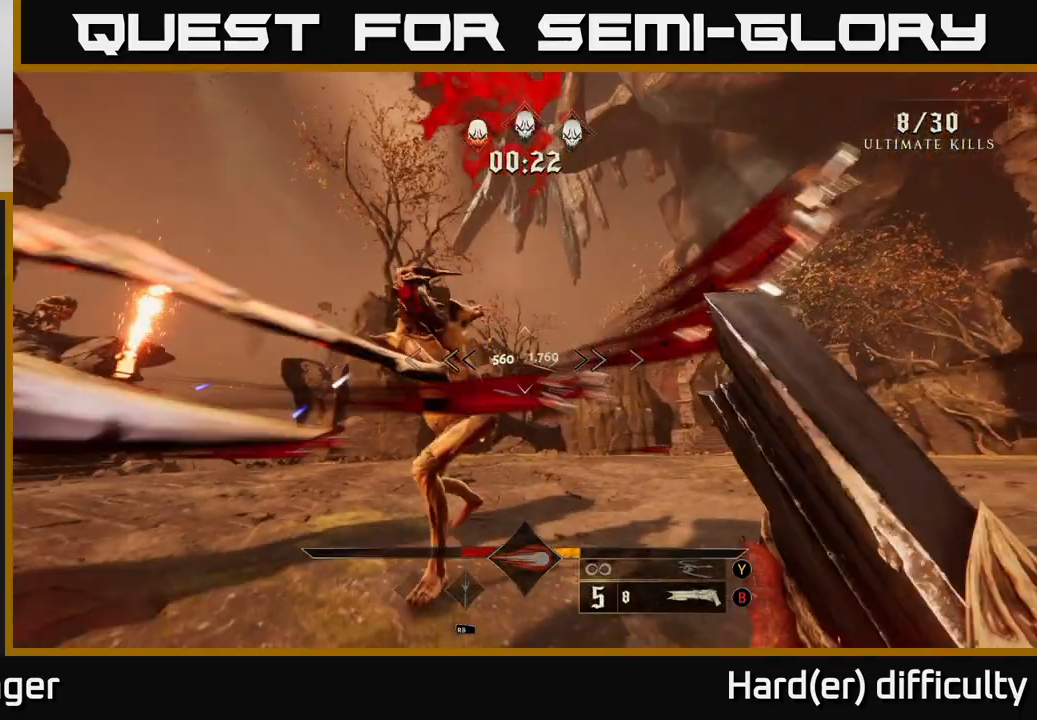
{"buttons": [], "left_stick": "up-right", "right_stick": "down-left", "events": [[83, "left_stick", "down"], [83, "right_stick", "left"], [167, "R2", "down"], [183, "left_stick", "right"], [217, "right_stick", "center"], [267, "R2", "up"], [367, "left_stick", "up-right"], [417, "right_stick", "down-left"]]}